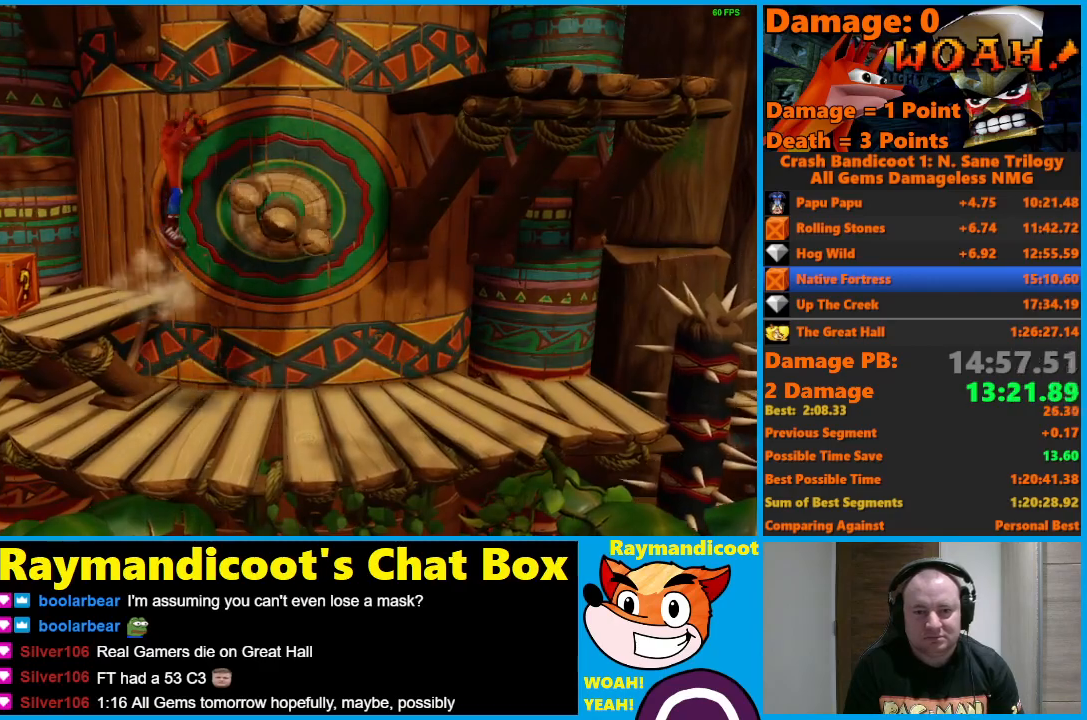
Gameplay with a controller (Xbox layout); each line is a JSON object with the inputs held at the frame after it. "events" lists button and stick changes between this image and that frame as [ms after this image, input, new state], when the widget could be followed in between.
{"buttons": ["A", "DPAD_RIGHT"], "left_stick": "center", "right_stick": "center", "events": [[267, "A", "up"], [267, "X", "up"], [400, "A", "down"]]}
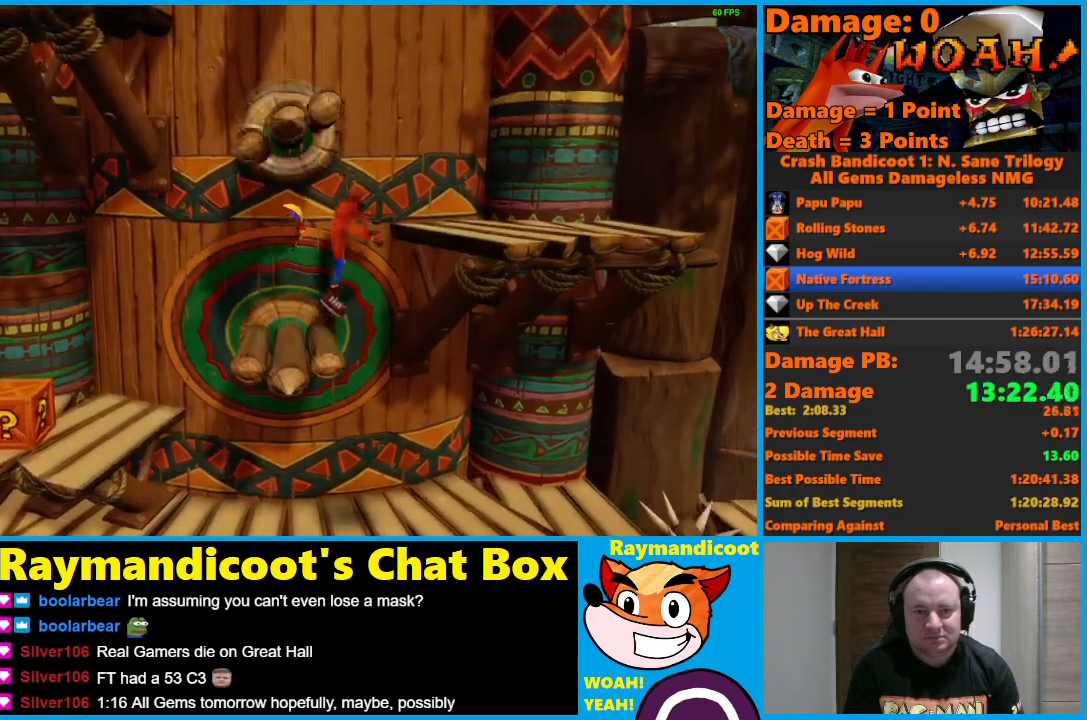
{"buttons": ["A", "DPAD_LEFT"], "left_stick": "center", "right_stick": "center", "events": [[250, "A", "up"], [300, "DPAD_LEFT", "down"], [300, "DPAD_RIGHT", "up"], [350, "A", "down"]]}
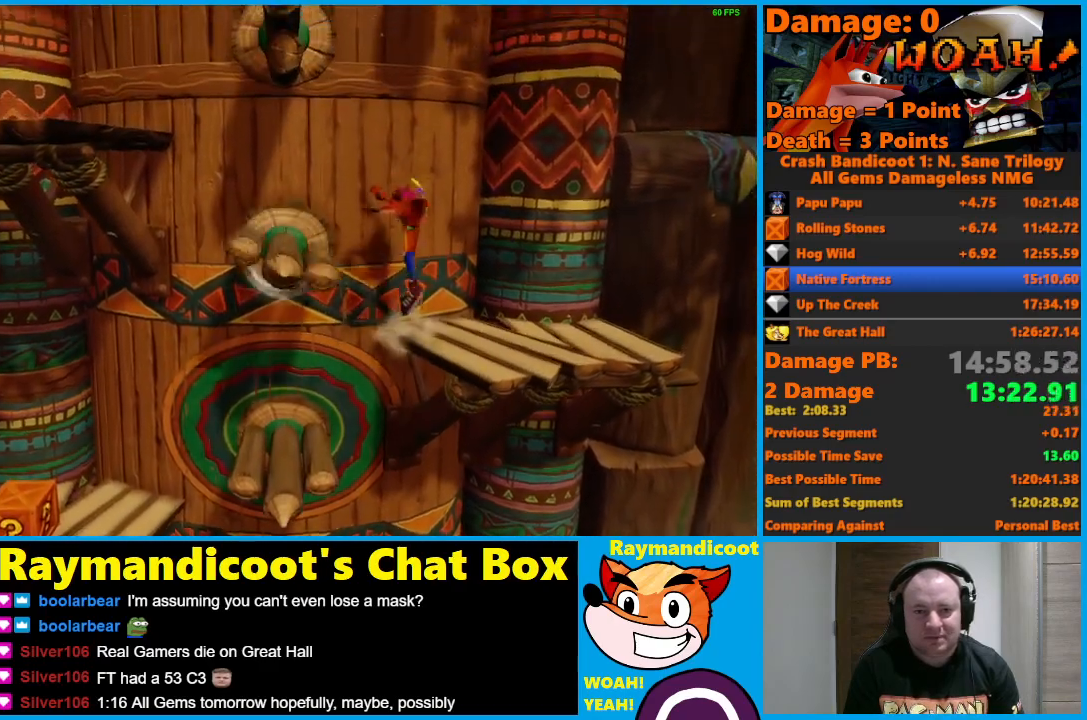
{"buttons": ["A", "DPAD_LEFT"], "left_stick": "center", "right_stick": "center", "events": [[100, "X", "down"], [300, "X", "up"], [317, "A", "up"], [467, "A", "down"]]}
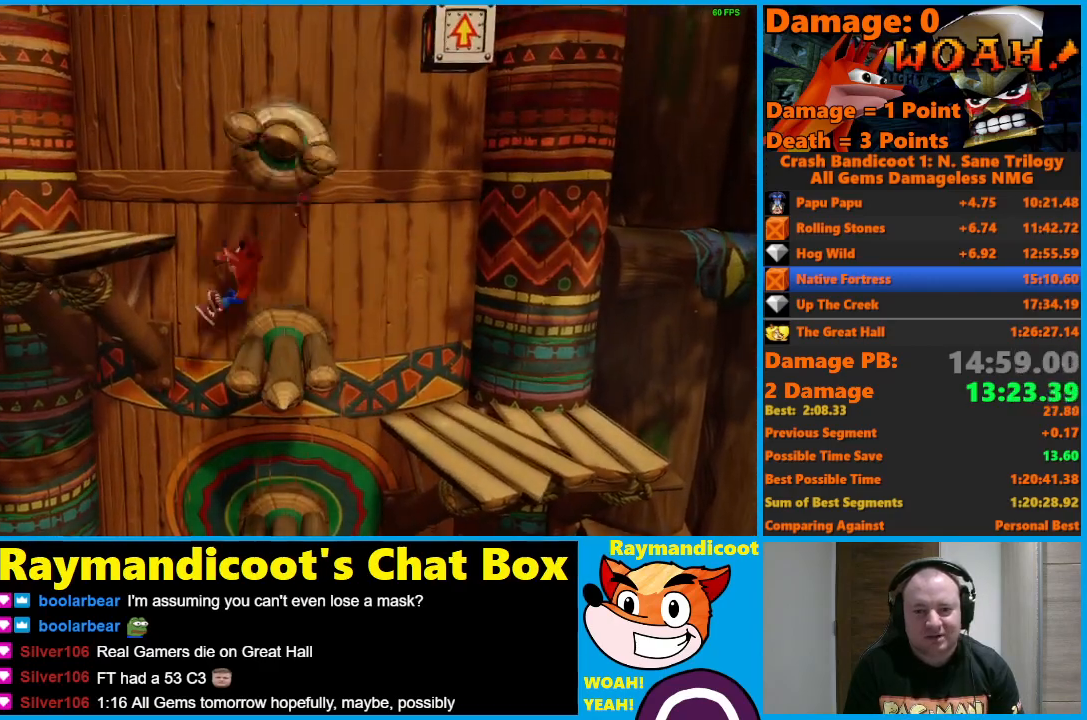
{"buttons": ["A", "DPAD_RIGHT"], "left_stick": "center", "right_stick": "center", "events": [[333, "A", "up"], [383, "DPAD_LEFT", "up"], [417, "DPAD_RIGHT", "down"], [467, "A", "down"]]}
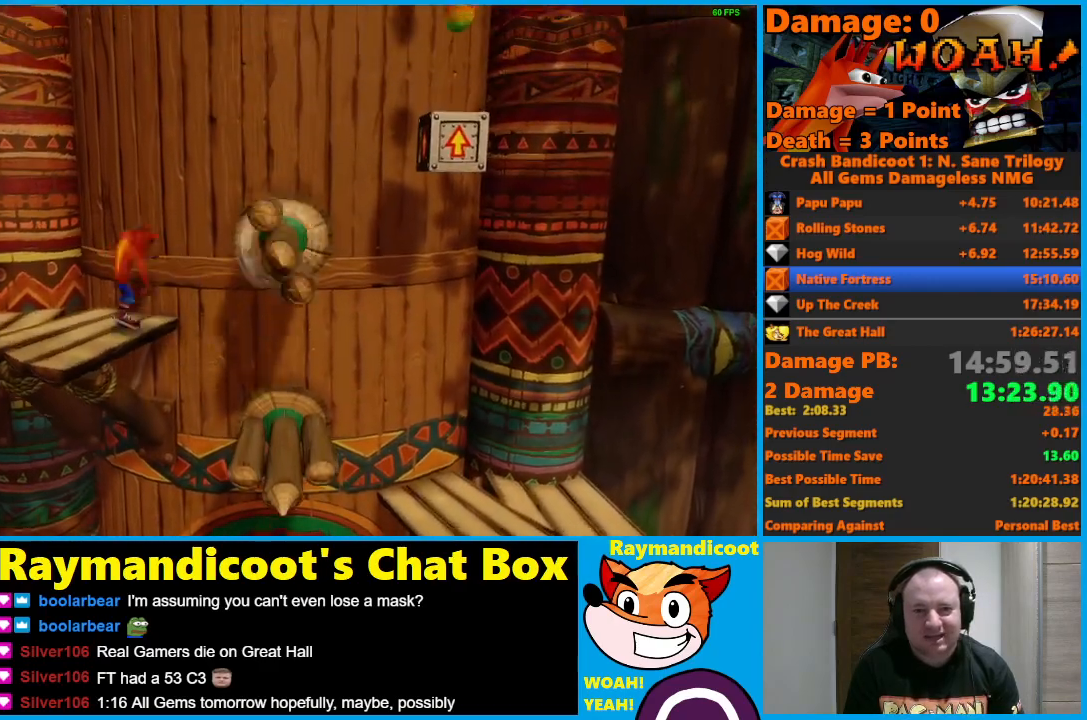
{"buttons": ["DPAD_RIGHT"], "left_stick": "center", "right_stick": "center", "events": [[350, "A", "up"]]}
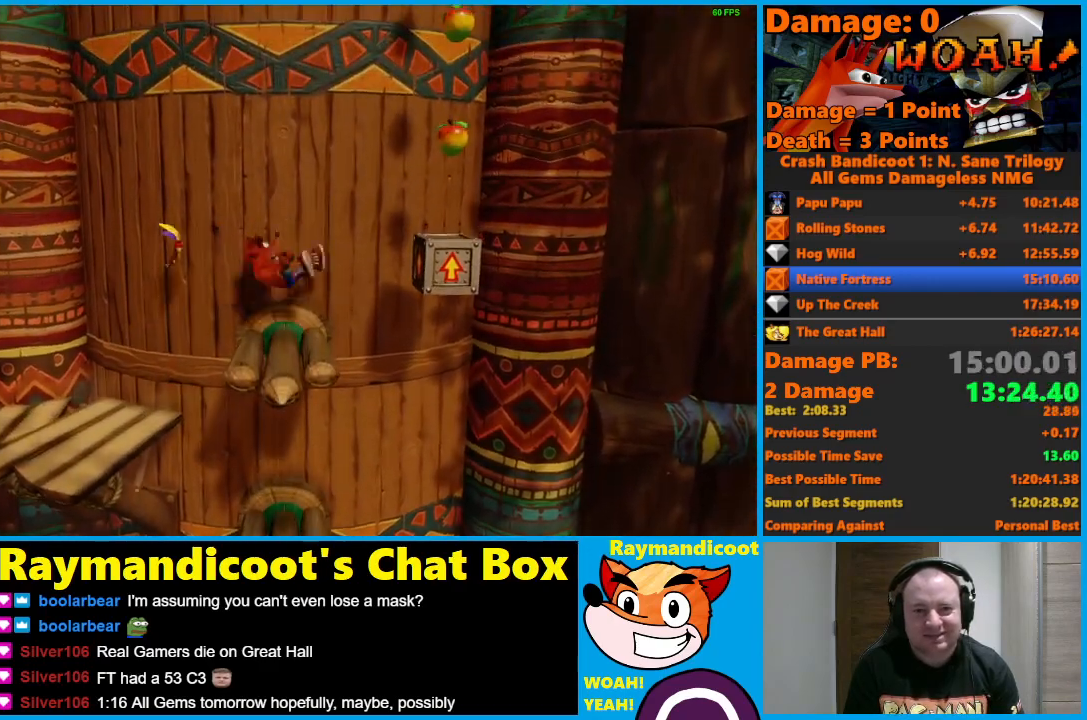
{"buttons": ["A", "DPAD_LEFT"], "left_stick": "center", "right_stick": "center", "events": [[33, "A", "down"], [367, "A", "up"], [450, "A", "down"], [450, "DPAD_RIGHT", "up"], [450, "DPAD_UP", "down"], [467, "DPAD_LEFT", "down"], [483, "DPAD_UP", "up"]]}
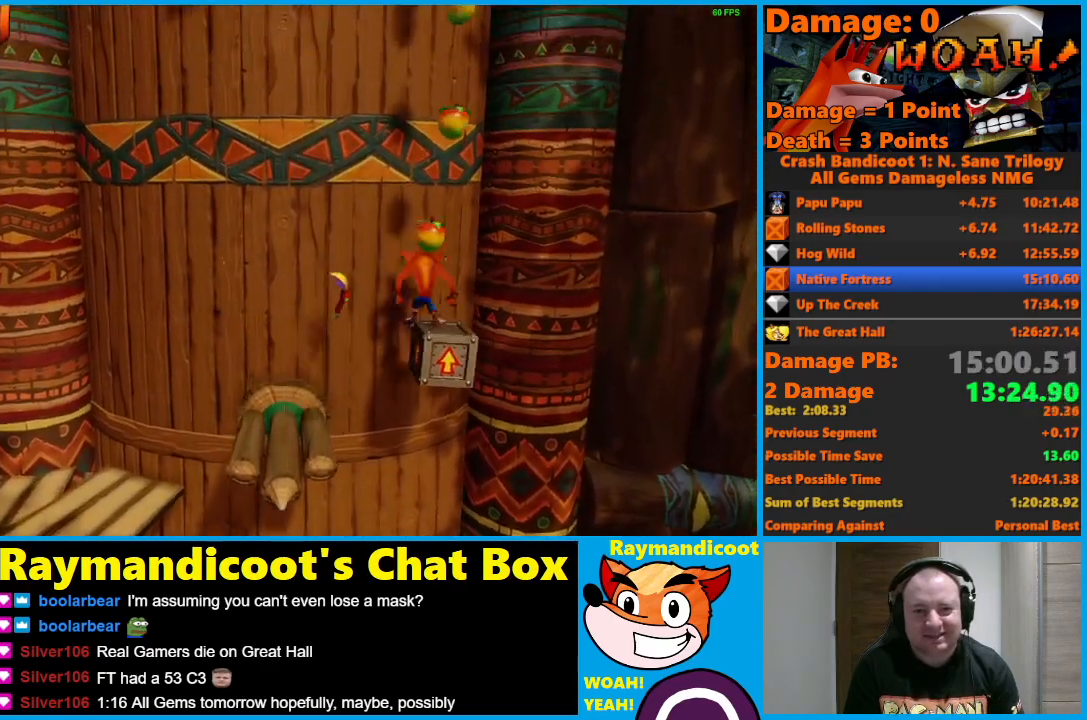
{"buttons": ["A", "DPAD_LEFT"], "left_stick": "center", "right_stick": "center", "events": []}
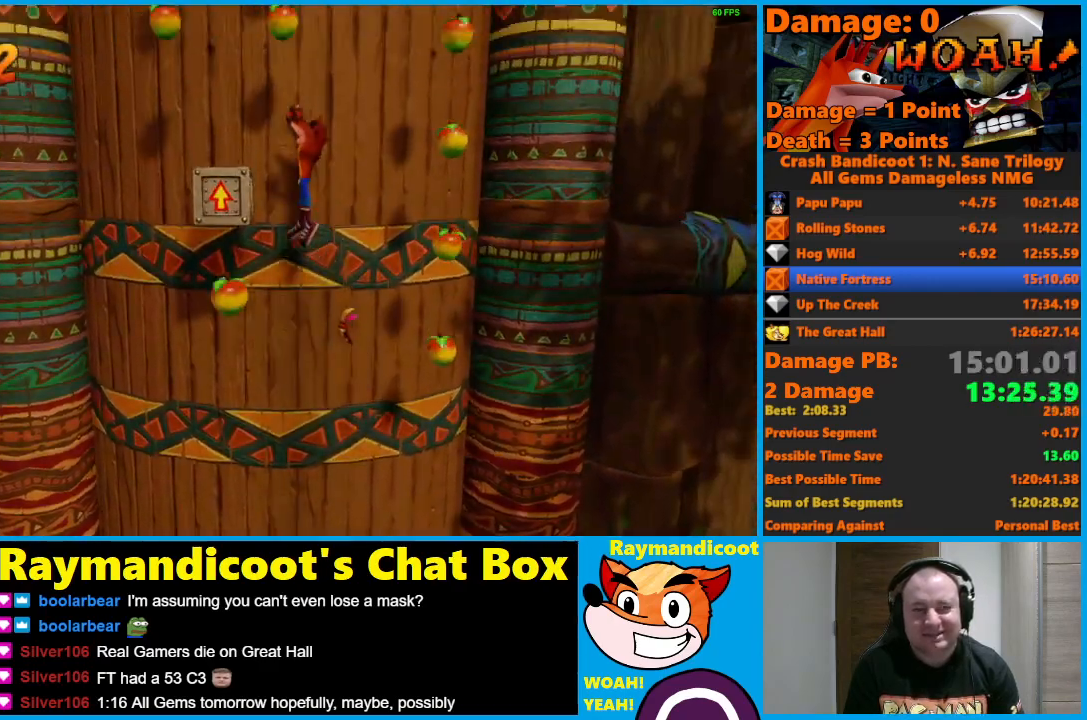
{"buttons": ["A"], "left_stick": "center", "right_stick": "center", "events": [[167, "A", "up"], [233, "A", "down"], [333, "DPAD_LEFT", "up"]]}
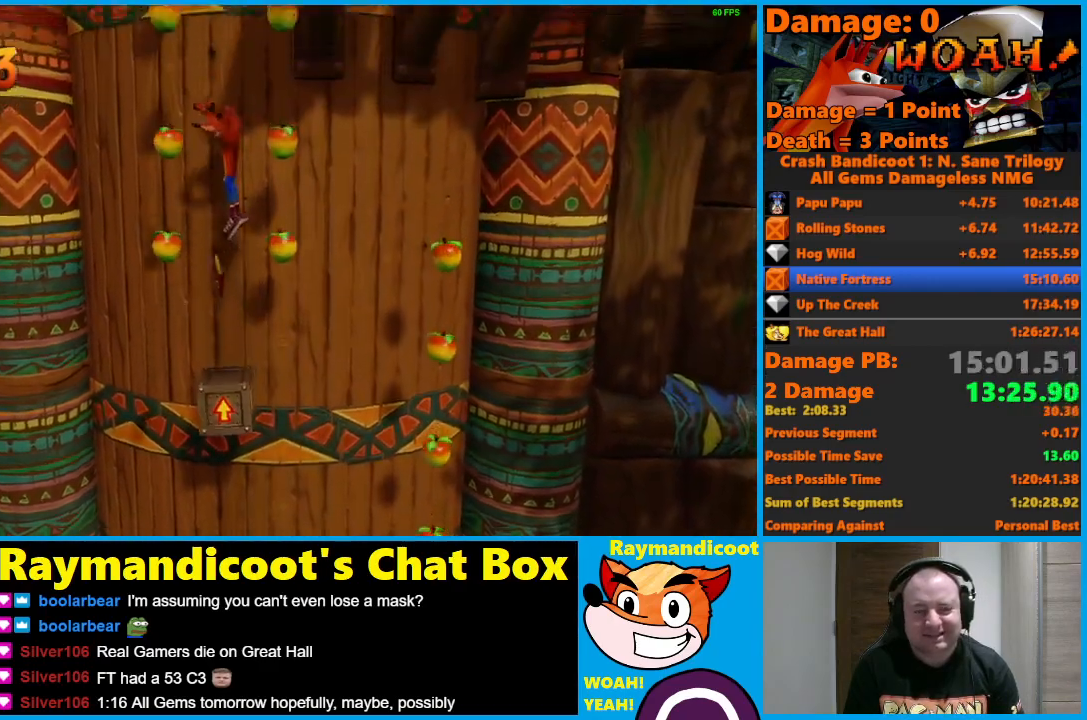
{"buttons": ["A", "DPAD_RIGHT"], "left_stick": "center", "right_stick": "center", "events": [[217, "DPAD_RIGHT", "down"]]}
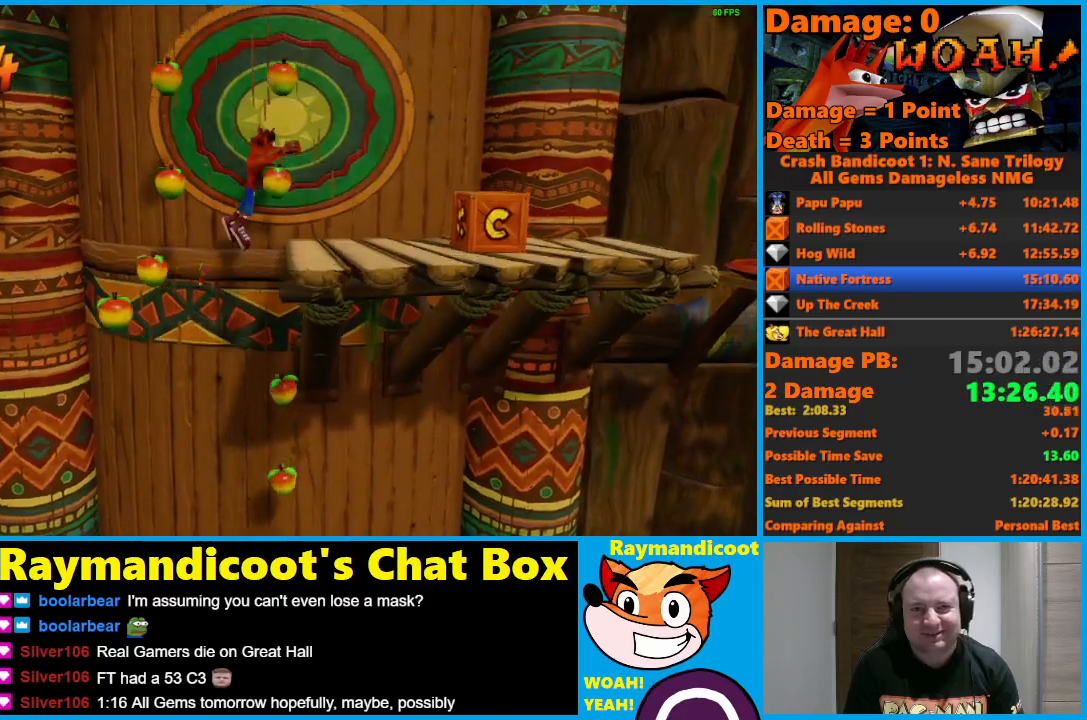
{"buttons": ["DPAD_RIGHT"], "left_stick": "center", "right_stick": "center", "events": [[100, "A", "up"], [333, "A", "down"], [450, "A", "up"]]}
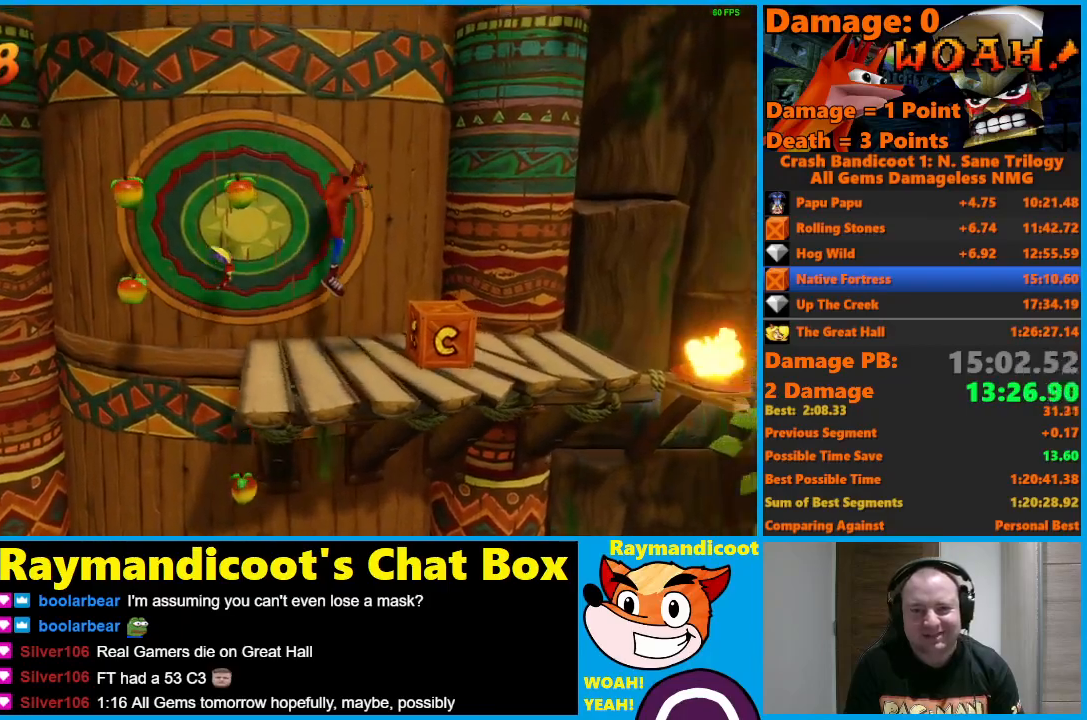
{"buttons": [], "left_stick": "center", "right_stick": "center", "events": [[183, "X", "down"], [383, "X", "up"], [467, "DPAD_RIGHT", "up"]]}
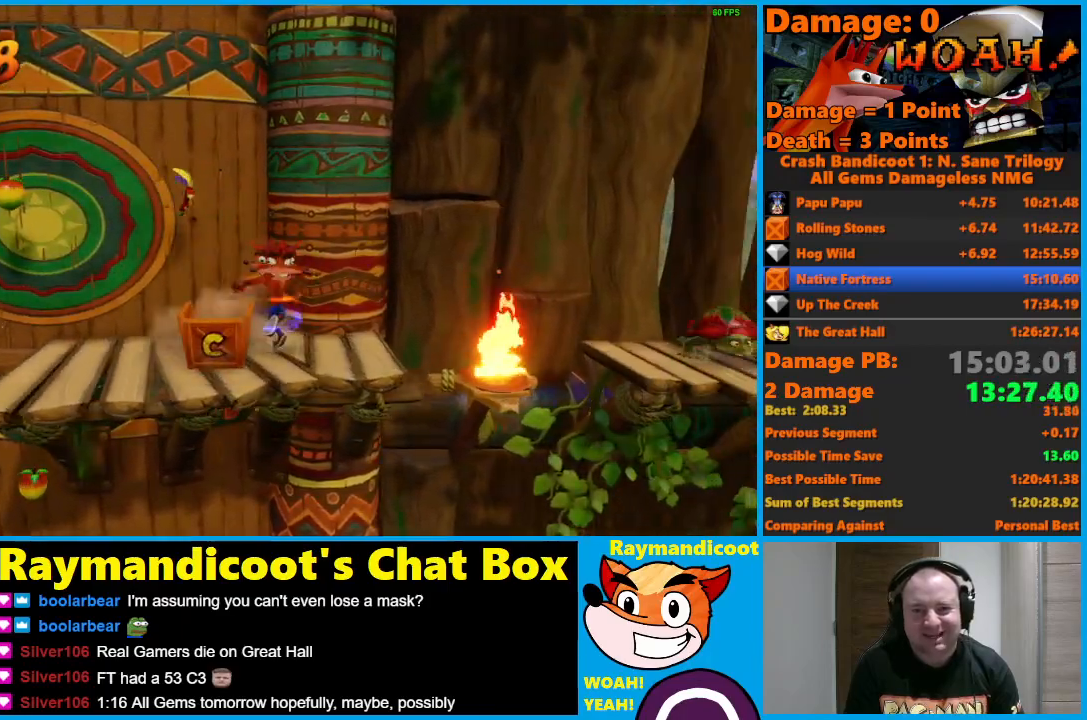
{"buttons": ["DPAD_RIGHT"], "left_stick": "center", "right_stick": "center", "events": [[183, "DPAD_RIGHT", "down"]]}
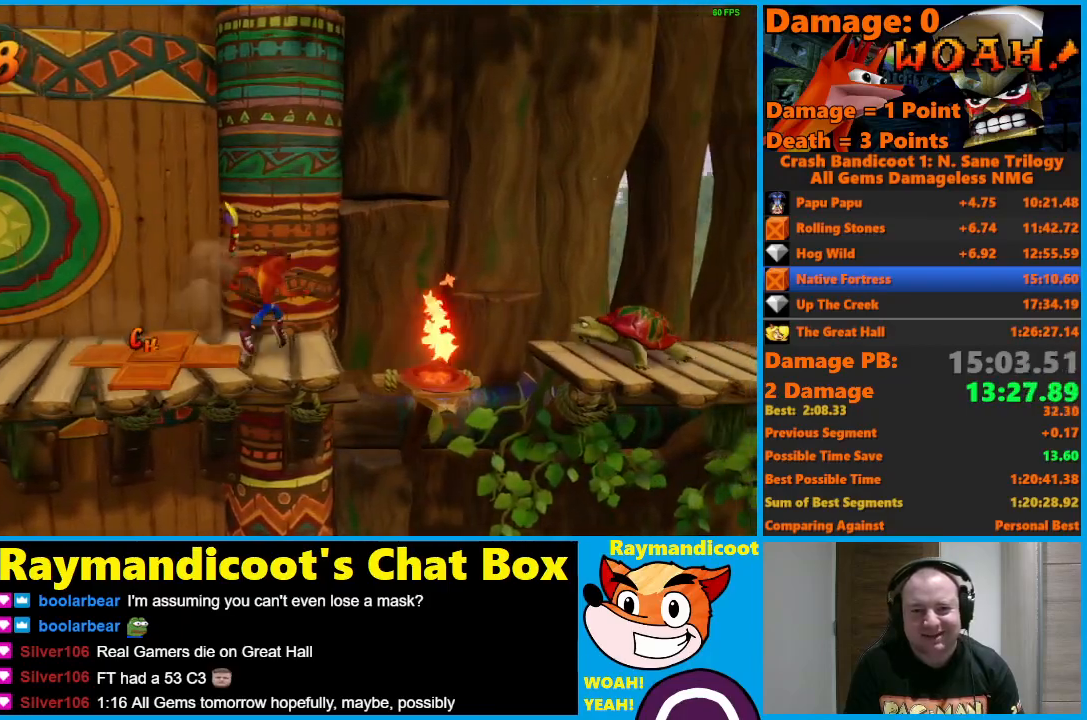
{"buttons": ["A", "DPAD_RIGHT"], "left_stick": "center", "right_stick": "center", "events": [[217, "A", "down"]]}
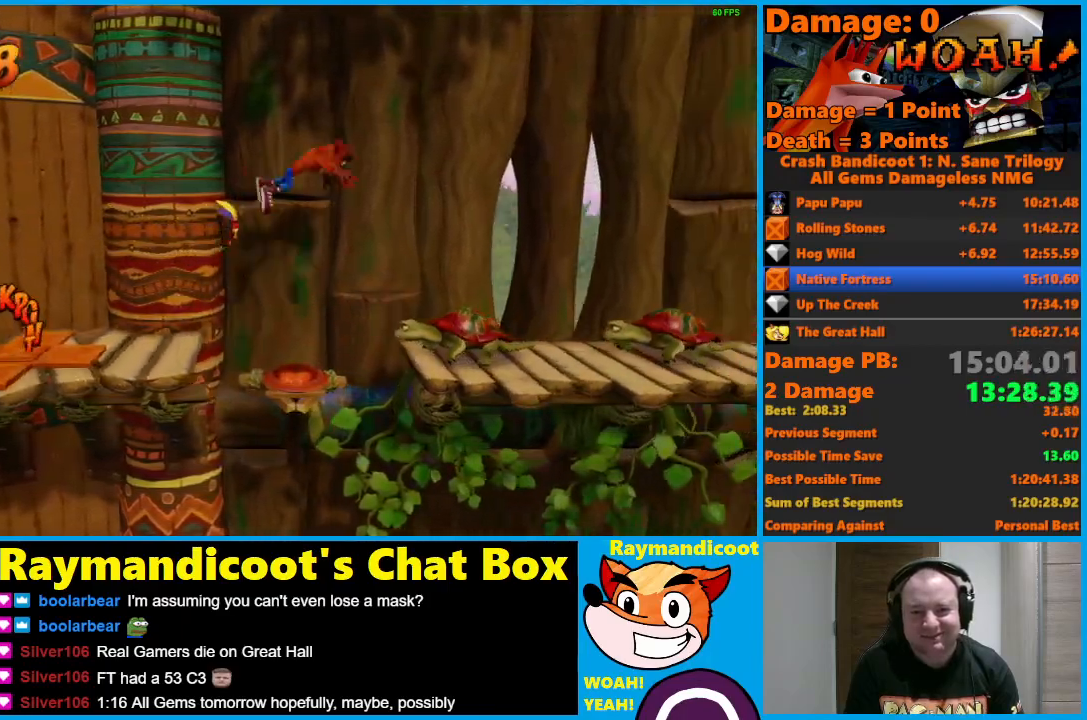
{"buttons": ["A", "DPAD_RIGHT"], "left_stick": "center", "right_stick": "center", "events": [[217, "X", "down"], [367, "A", "up"], [383, "X", "up"], [483, "A", "down"]]}
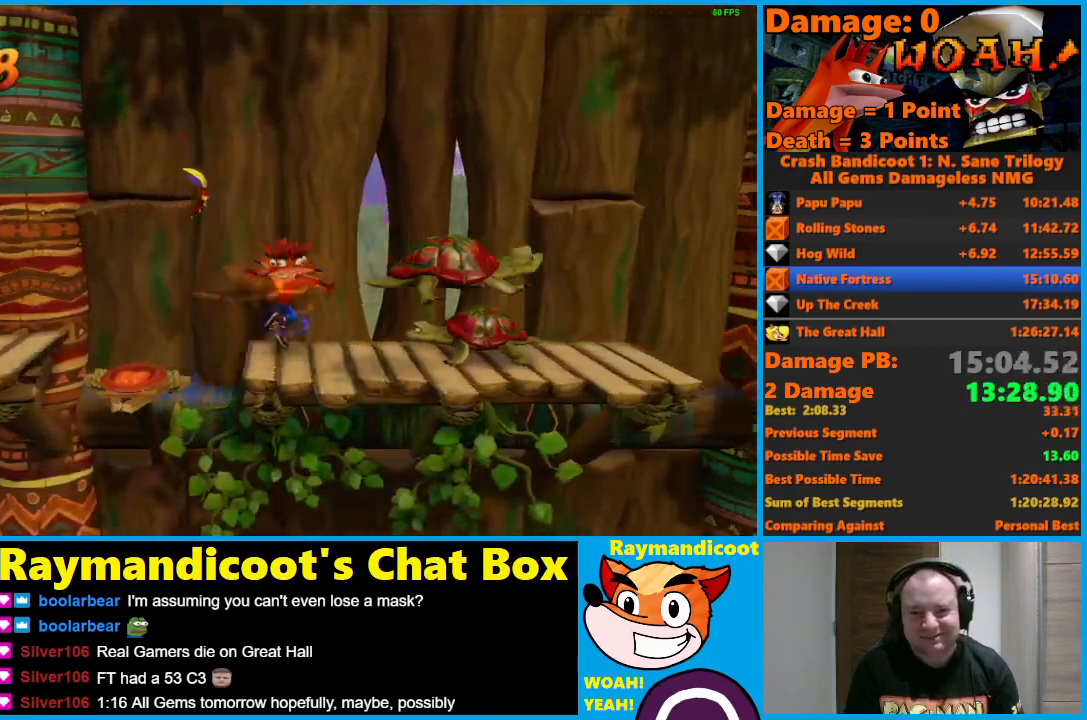
{"buttons": ["A", "DPAD_RIGHT"], "left_stick": "center", "right_stick": "center", "events": []}
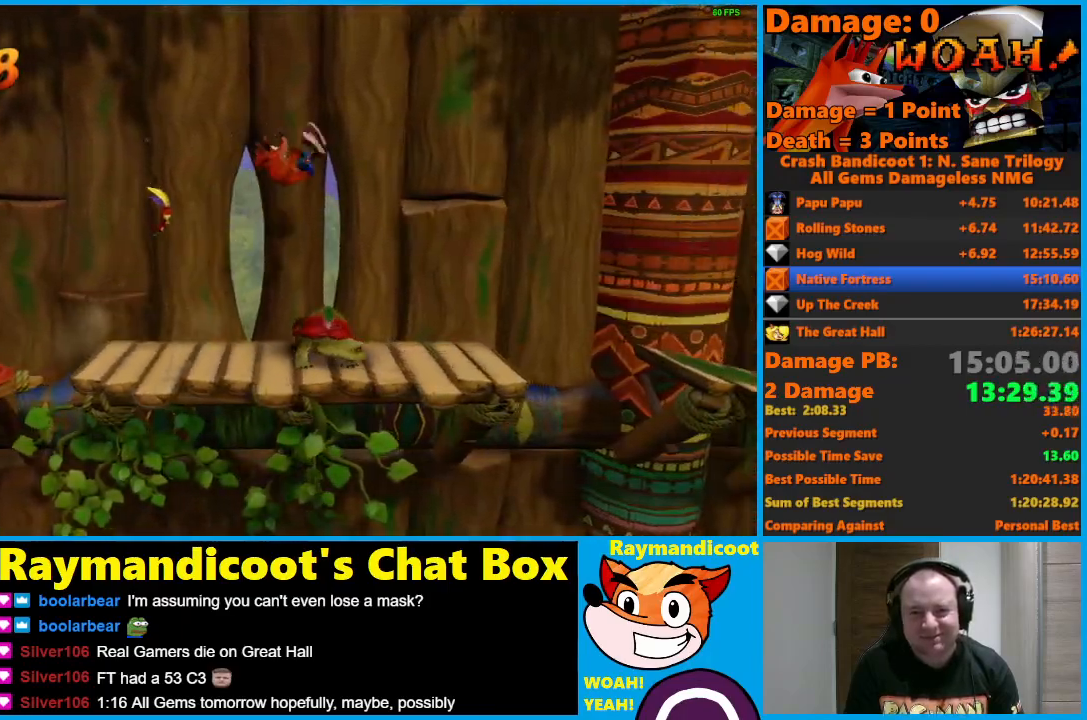
{"buttons": ["DPAD_RIGHT"], "left_stick": "center", "right_stick": "center", "events": [[17, "X", "down"], [217, "A", "up"], [217, "X", "up"]]}
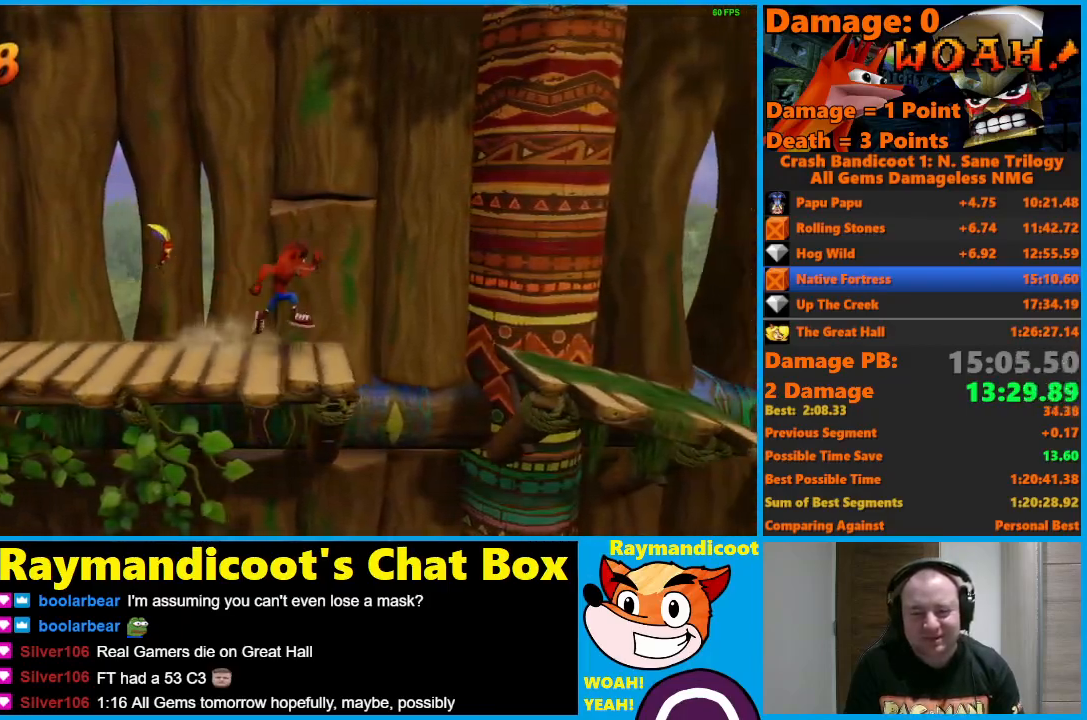
{"buttons": ["DPAD_RIGHT"], "left_stick": "center", "right_stick": "center", "events": [[117, "A", "down"], [450, "A", "up"]]}
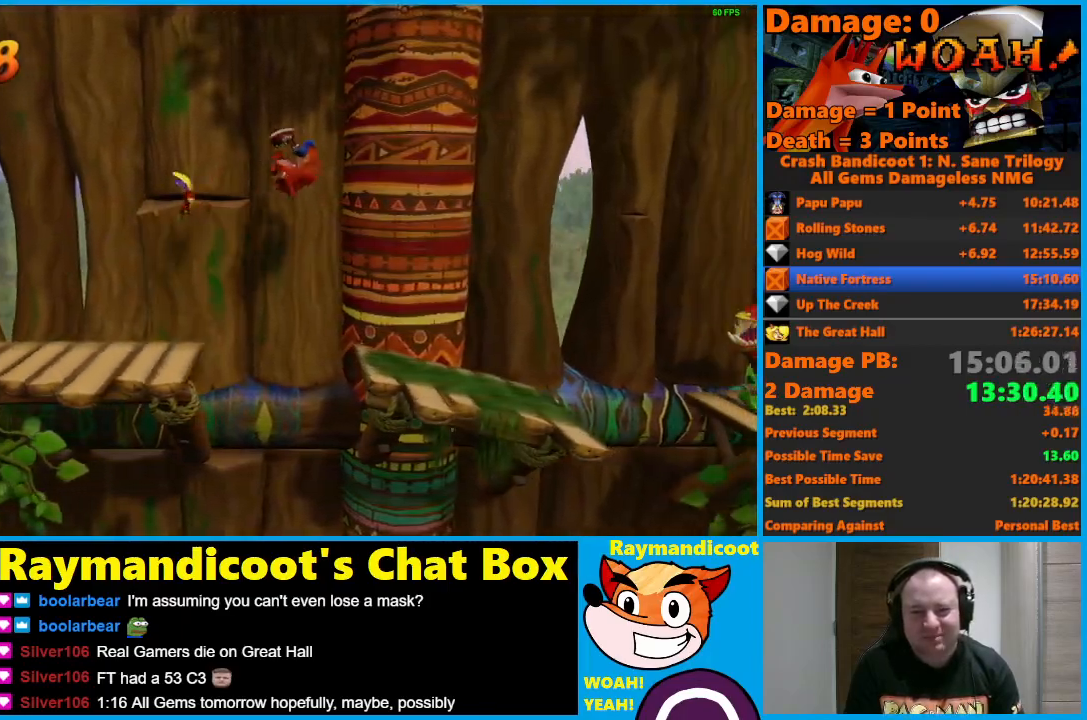
{"buttons": ["DPAD_RIGHT"], "left_stick": "center", "right_stick": "center", "events": []}
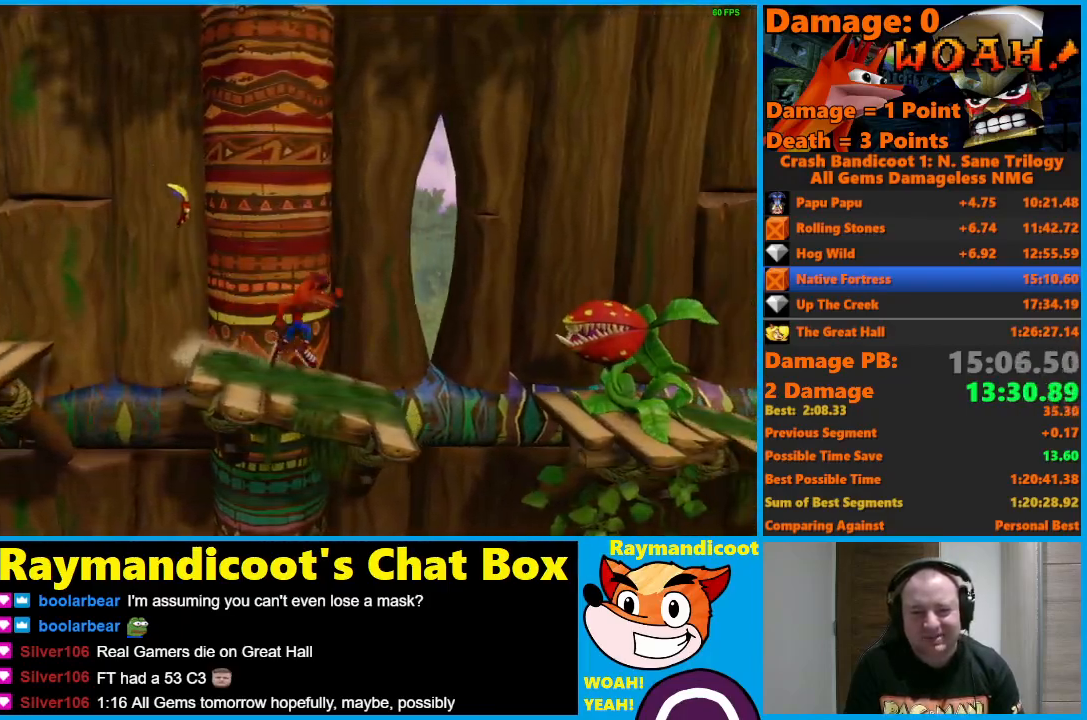
{"buttons": ["A", "DPAD_RIGHT"], "left_stick": "center", "right_stick": "center", "events": [[233, "A", "down"]]}
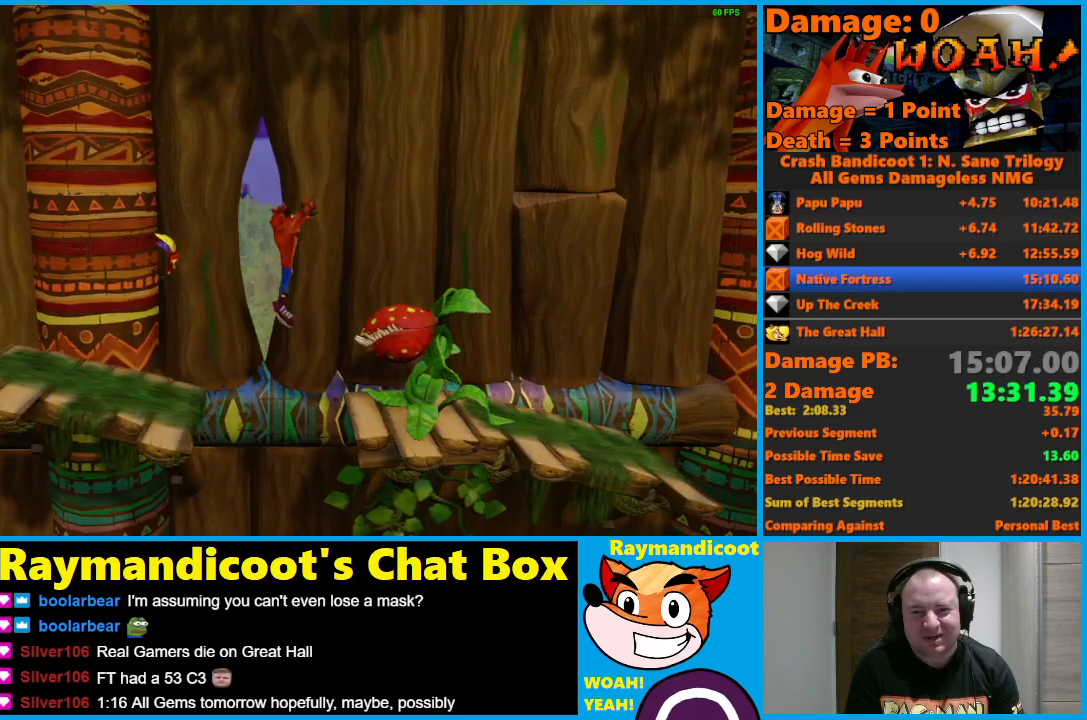
{"buttons": ["DPAD_RIGHT"], "left_stick": "center", "right_stick": "center", "events": [[50, "X", "down"], [350, "A", "up"], [350, "X", "up"]]}
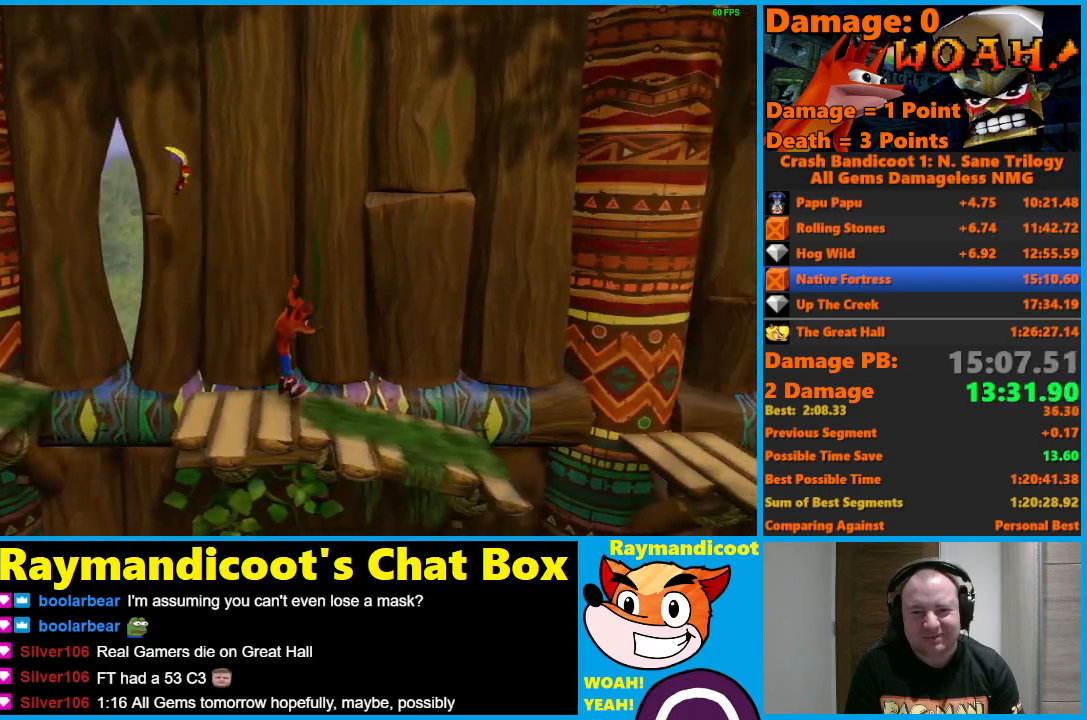
{"buttons": ["A", "DPAD_RIGHT"], "left_stick": "center", "right_stick": "center", "events": [[467, "A", "down"]]}
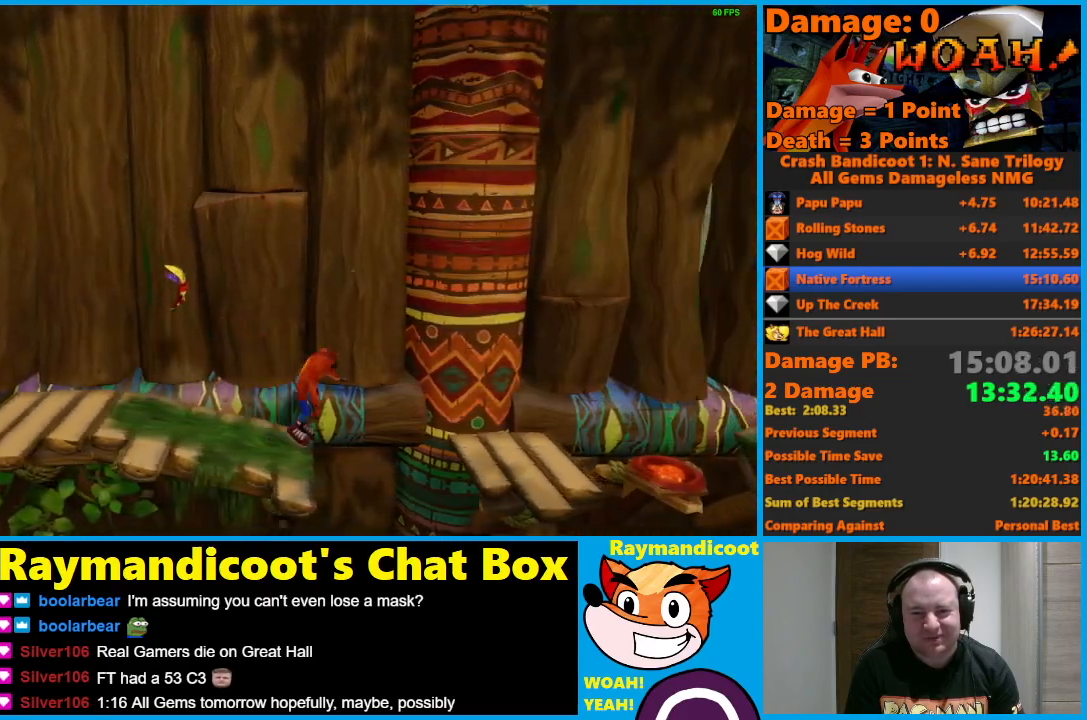
{"buttons": ["DPAD_RIGHT"], "left_stick": "center", "right_stick": "center", "events": [[300, "A", "up"]]}
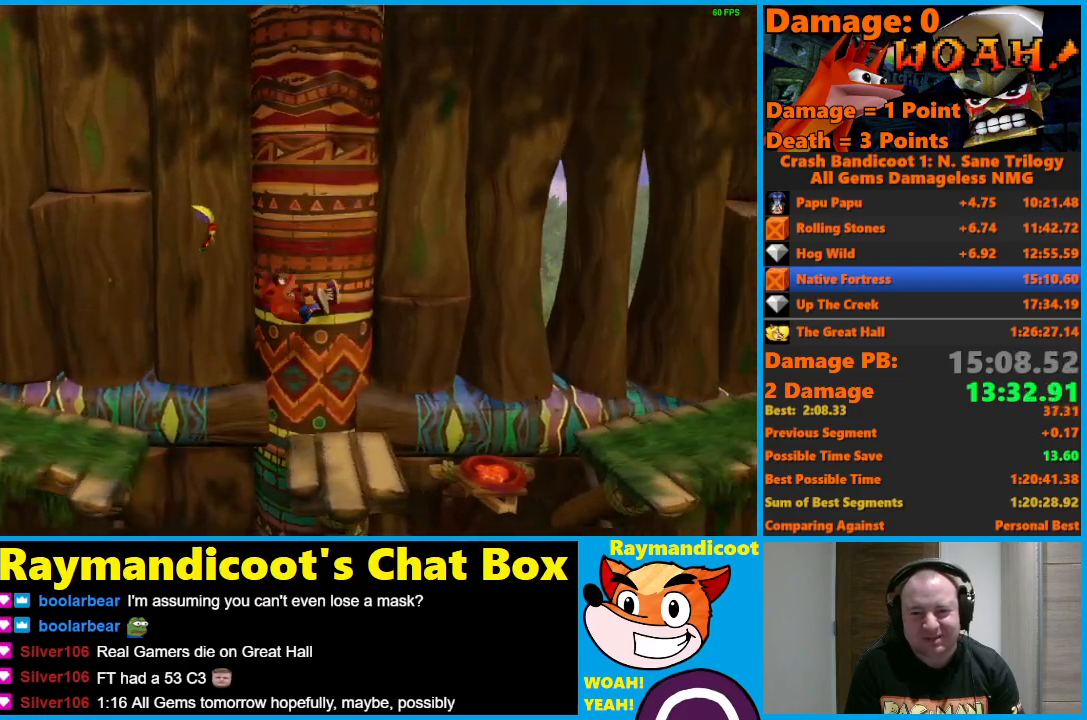
{"buttons": ["A", "DPAD_RIGHT"], "left_stick": "center", "right_stick": "center", "events": [[333, "A", "down"]]}
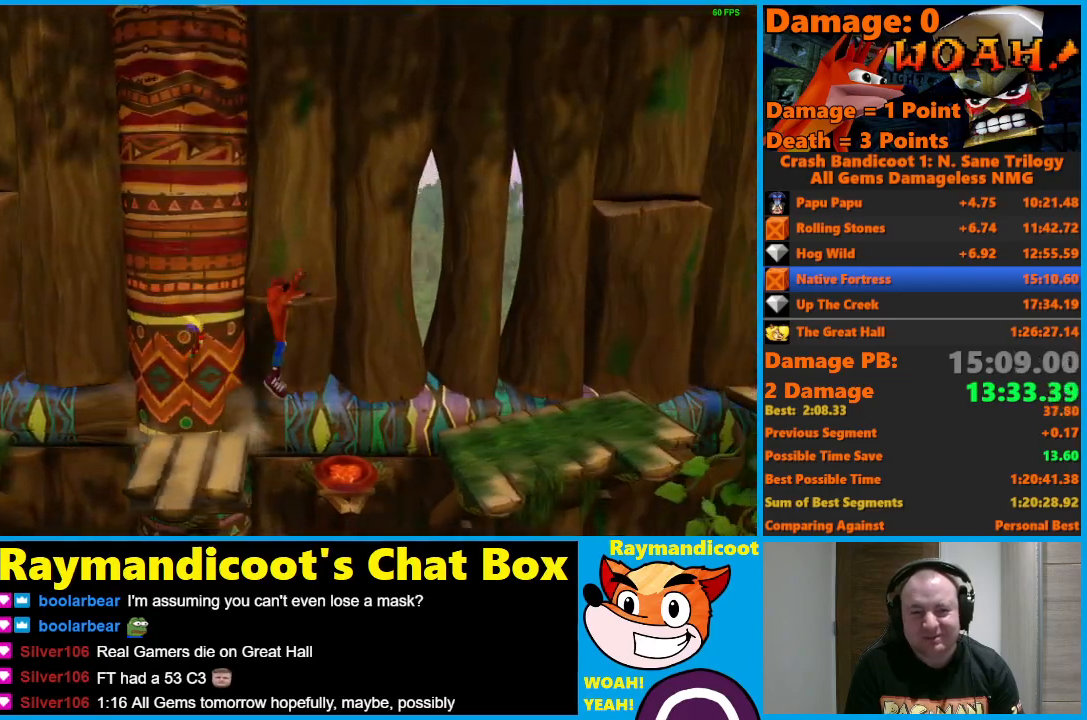
{"buttons": ["DPAD_RIGHT"], "left_stick": "center", "right_stick": "center", "events": [[233, "A", "up"]]}
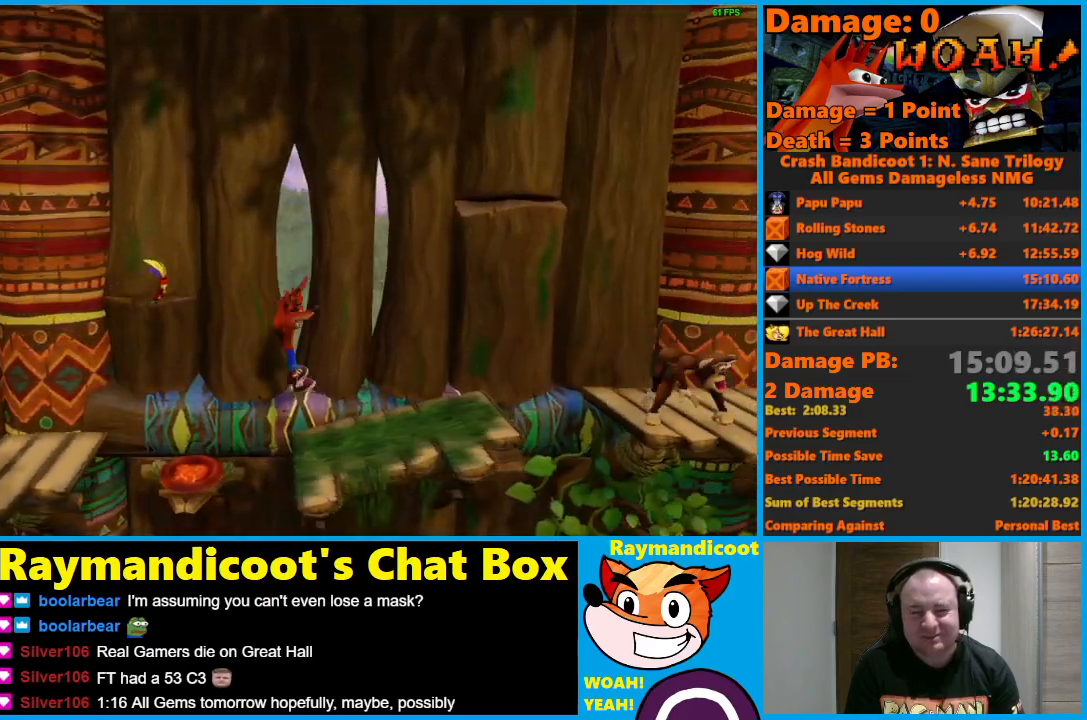
{"buttons": ["DPAD_RIGHT"], "left_stick": "center", "right_stick": "center", "events": [[83, "A", "down"], [183, "A", "up"]]}
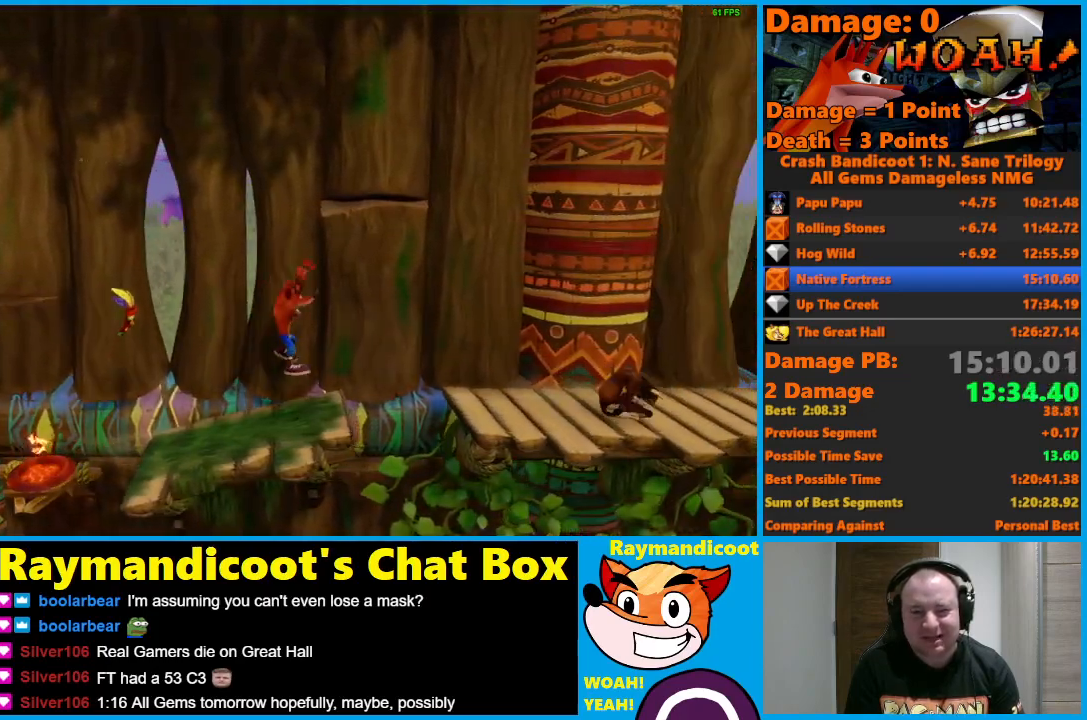
{"buttons": ["DPAD_RIGHT"], "left_stick": "center", "right_stick": "center", "events": [[83, "A", "down"], [283, "A", "up"]]}
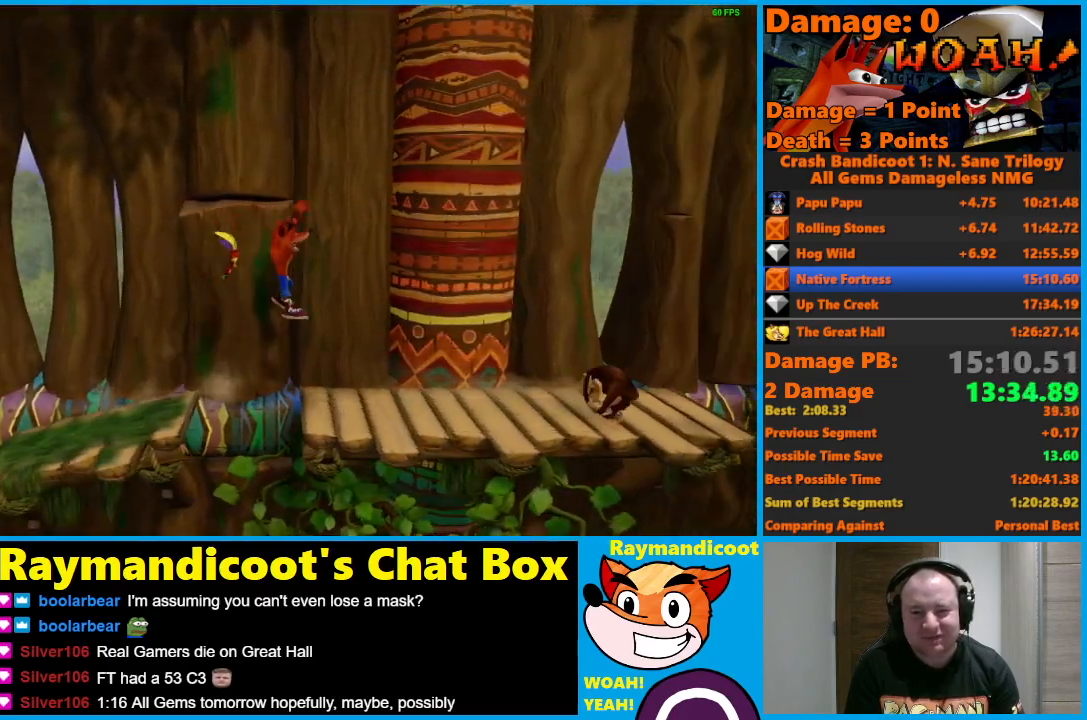
{"buttons": ["DPAD_RIGHT"], "left_stick": "center", "right_stick": "center", "events": [[183, "A", "down"], [267, "A", "up"]]}
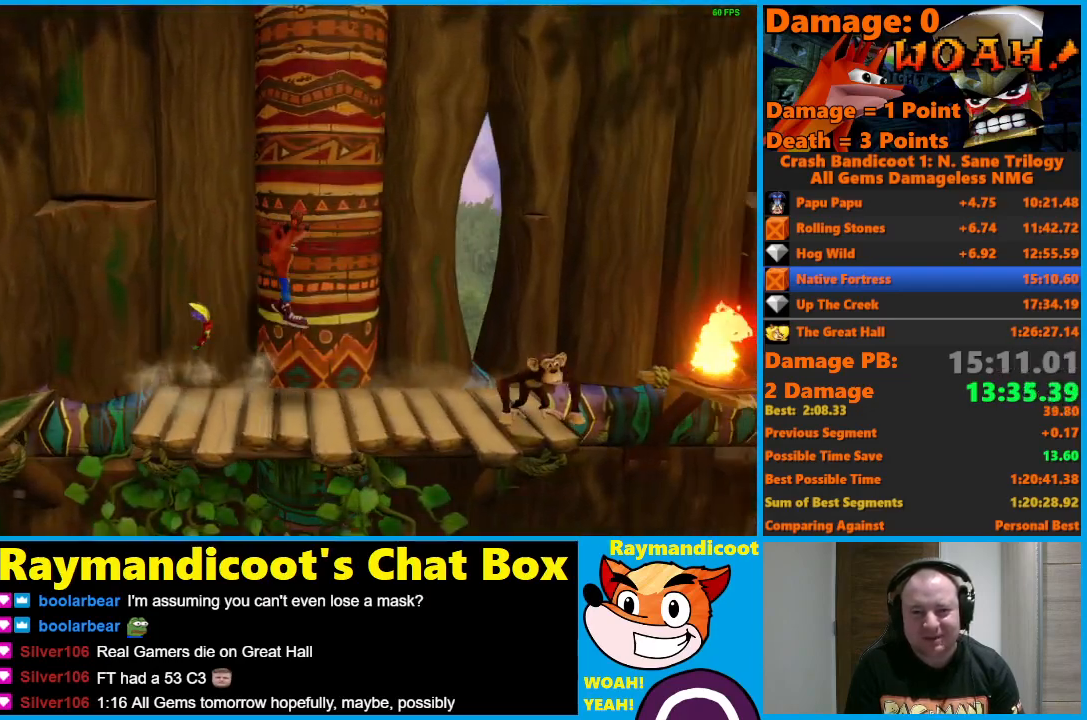
{"buttons": ["DPAD_RIGHT"], "left_stick": "center", "right_stick": "center", "events": [[217, "A", "down"], [283, "A", "up"], [417, "X", "down"], [500, "X", "up"]]}
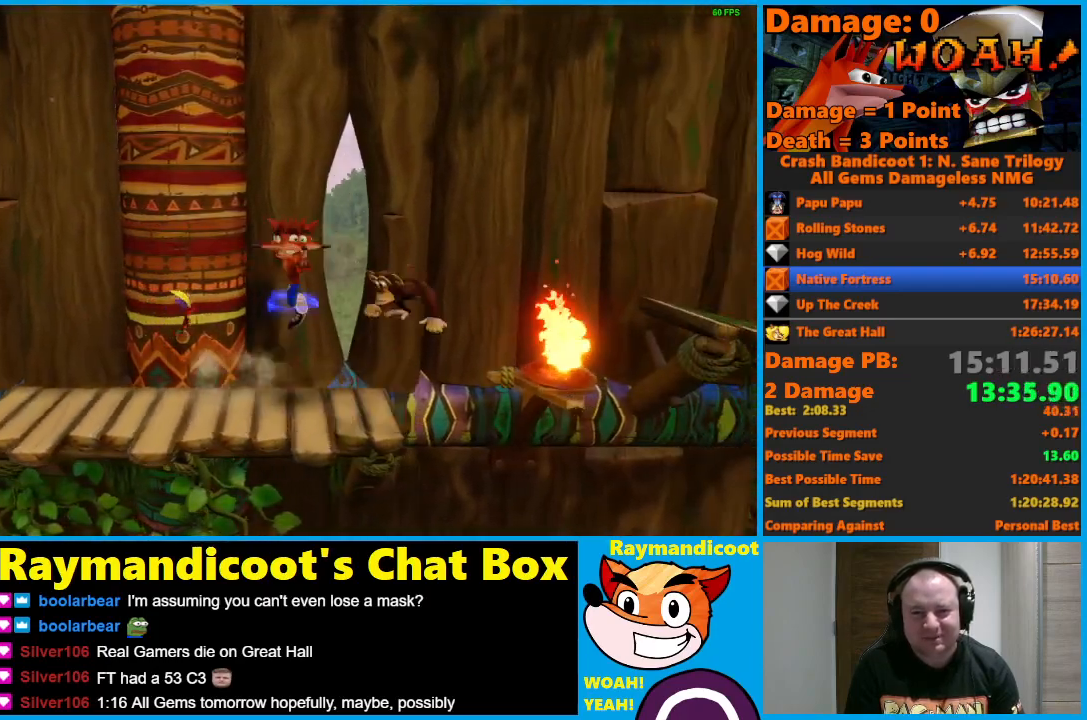
{"buttons": ["A", "DPAD_RIGHT"], "left_stick": "center", "right_stick": "center", "events": [[300, "A", "down"]]}
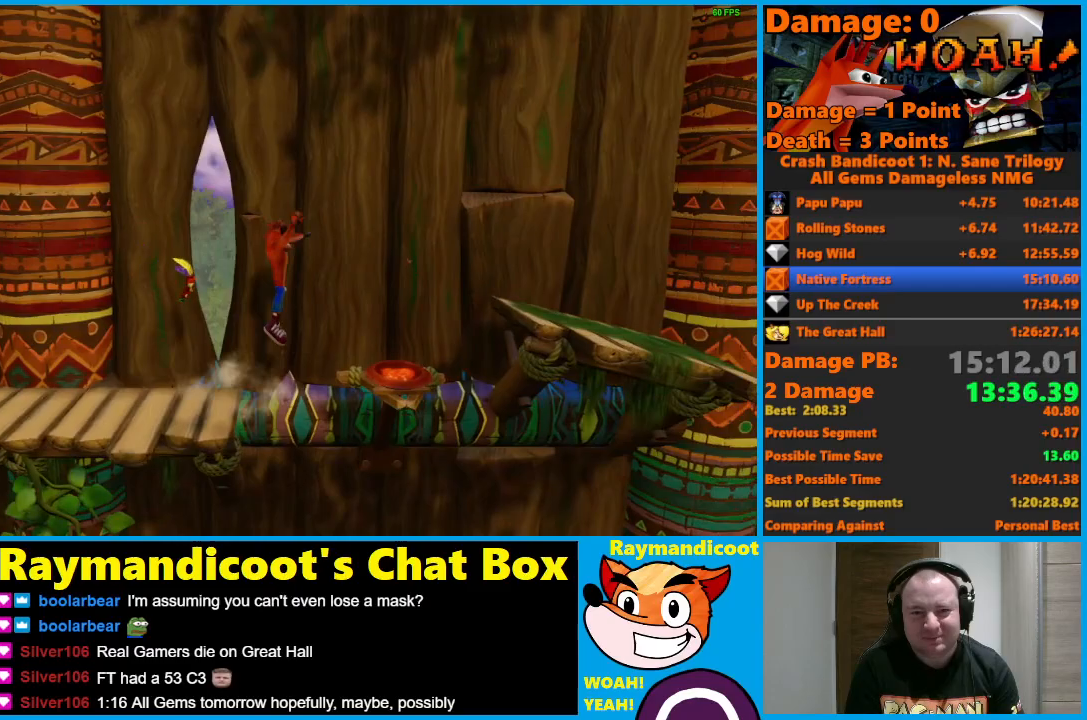
{"buttons": ["A", "DPAD_RIGHT"], "left_stick": "center", "right_stick": "center", "events": [[33, "A", "up"], [117, "X", "down"], [233, "X", "up"], [367, "A", "down"]]}
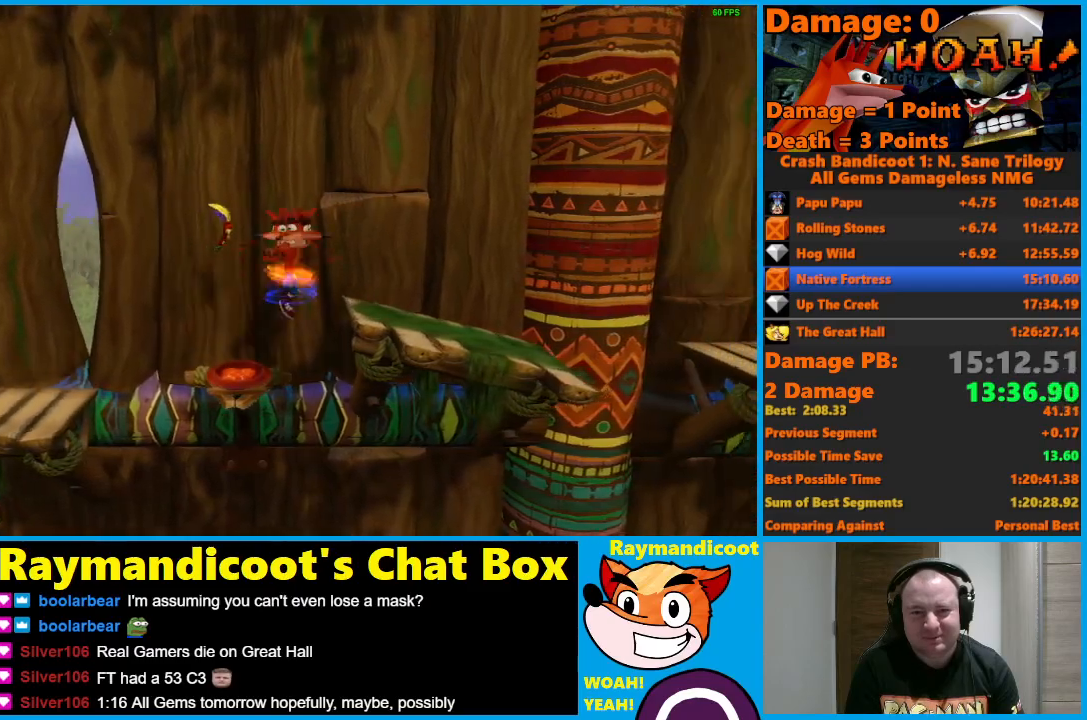
{"buttons": ["DPAD_RIGHT"], "left_stick": "center", "right_stick": "center", "events": [[17, "A", "up"]]}